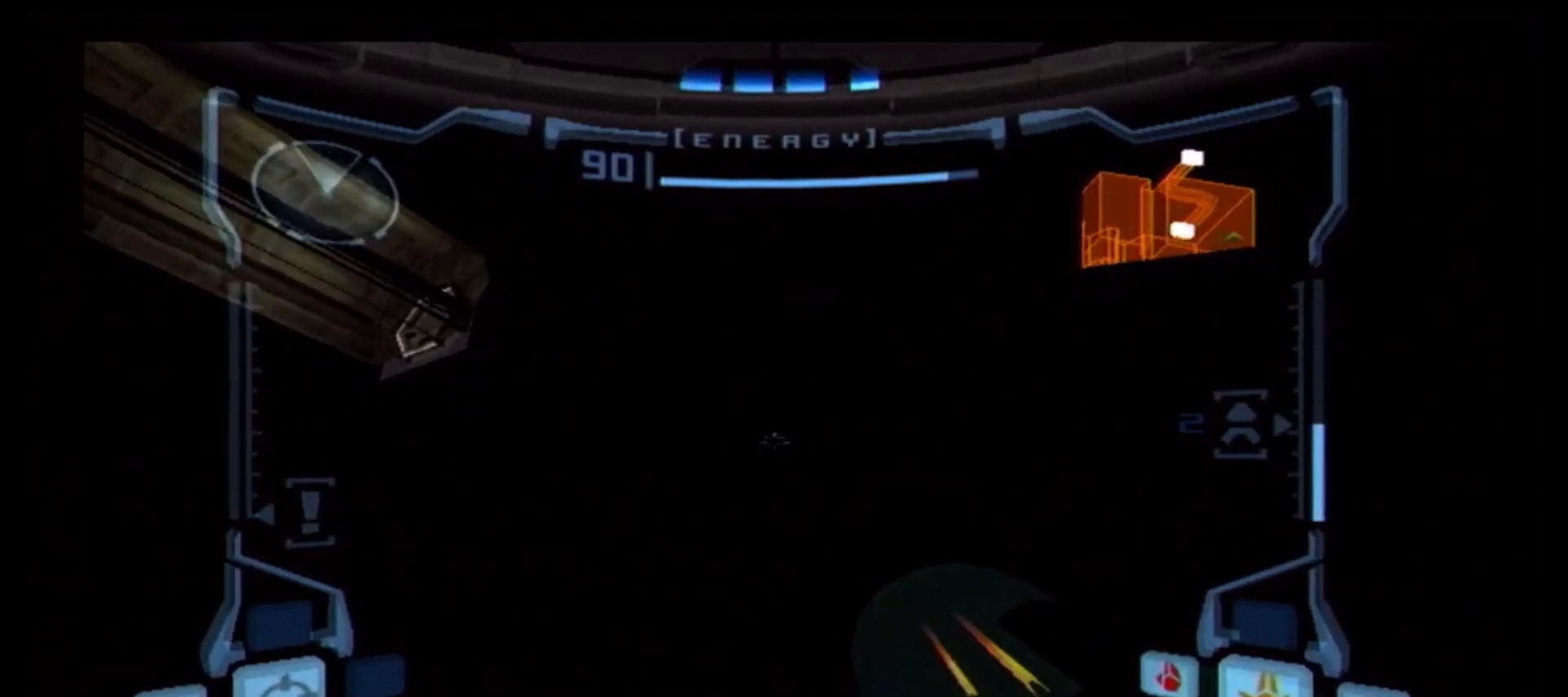
Gameplay with a controller (Nintendo layout); each line is a JSON object with the inputs held at the frame after it. "events" lists button and stick changes between this image and that frame as [ms after this image, input, new state], when the widget could be followed in between. Not read: L3 R3.
{"buttons": ["B", "L1"], "left_stick": "center", "right_stick": "center", "events": [[83, "B", "down"], [183, "B", "up"], [267, "B", "down"], [350, "B", "up"], [467, "B", "down"]]}
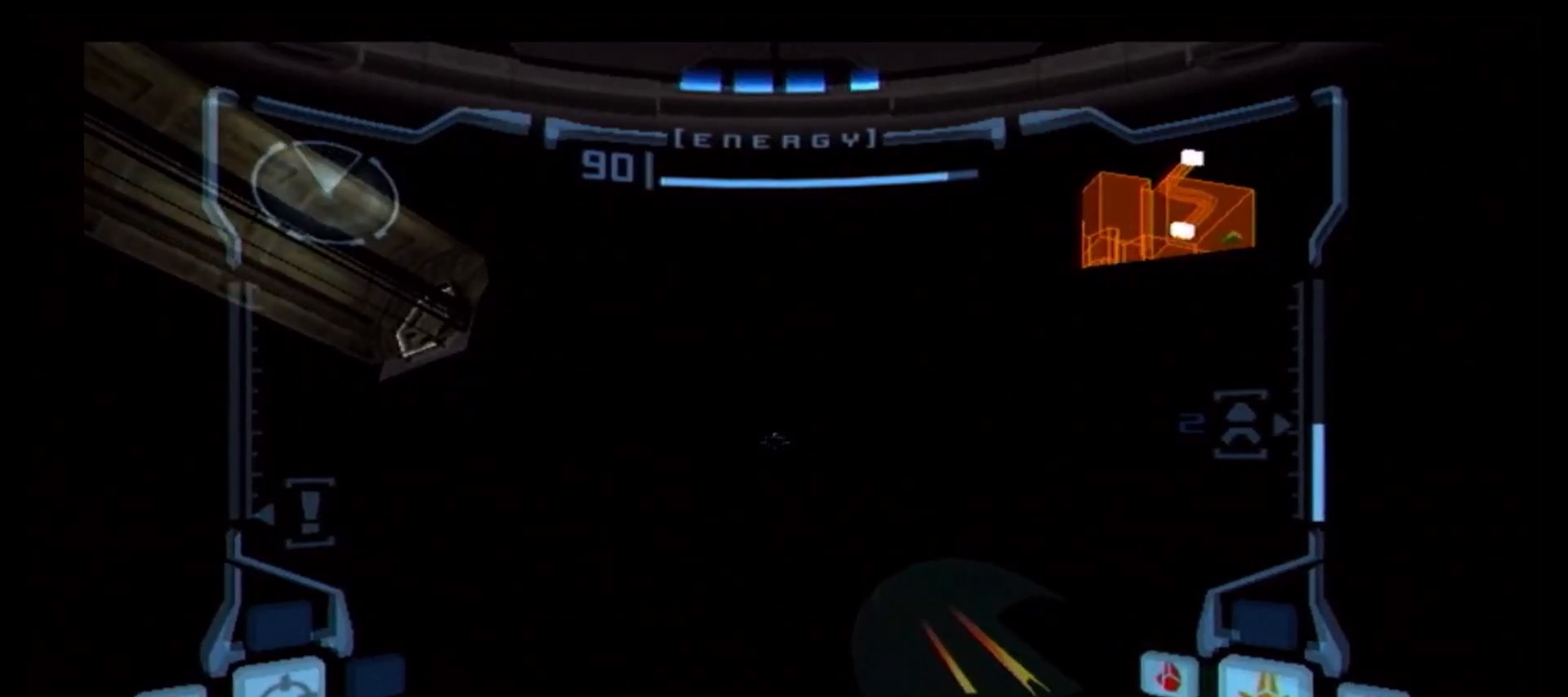
{"buttons": ["B", "L1"], "left_stick": "center", "right_stick": "center", "events": [[50, "B", "up"], [133, "B", "down"], [217, "B", "up"], [317, "B", "down"], [317, "left_stick", "left"], [400, "B", "up"], [450, "left_stick", "center"], [483, "B", "down"]]}
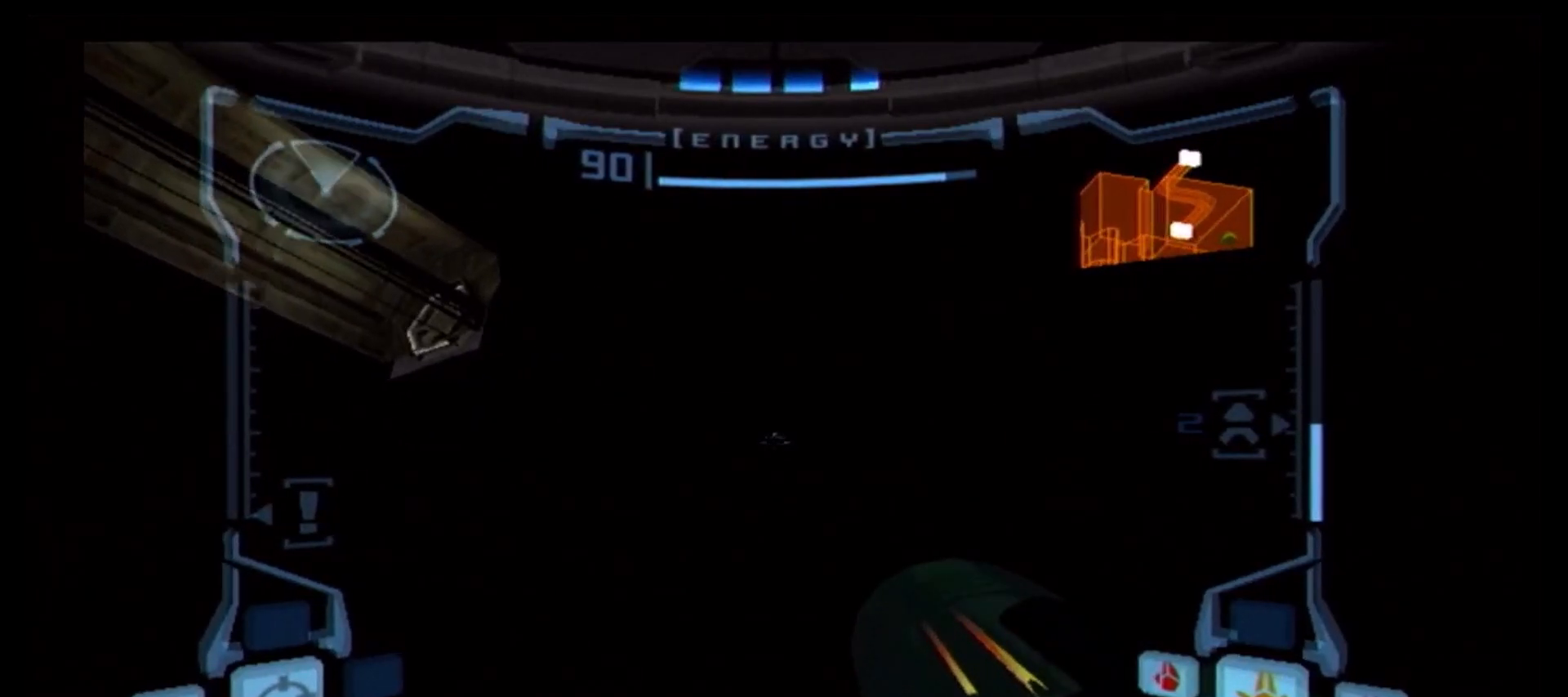
{"buttons": ["L1"], "left_stick": "center", "right_stick": "center", "events": [[83, "B", "up"], [183, "B", "down"], [250, "left_stick", "left"], [267, "B", "up"], [350, "B", "down"], [383, "left_stick", "center"], [450, "B", "up"]]}
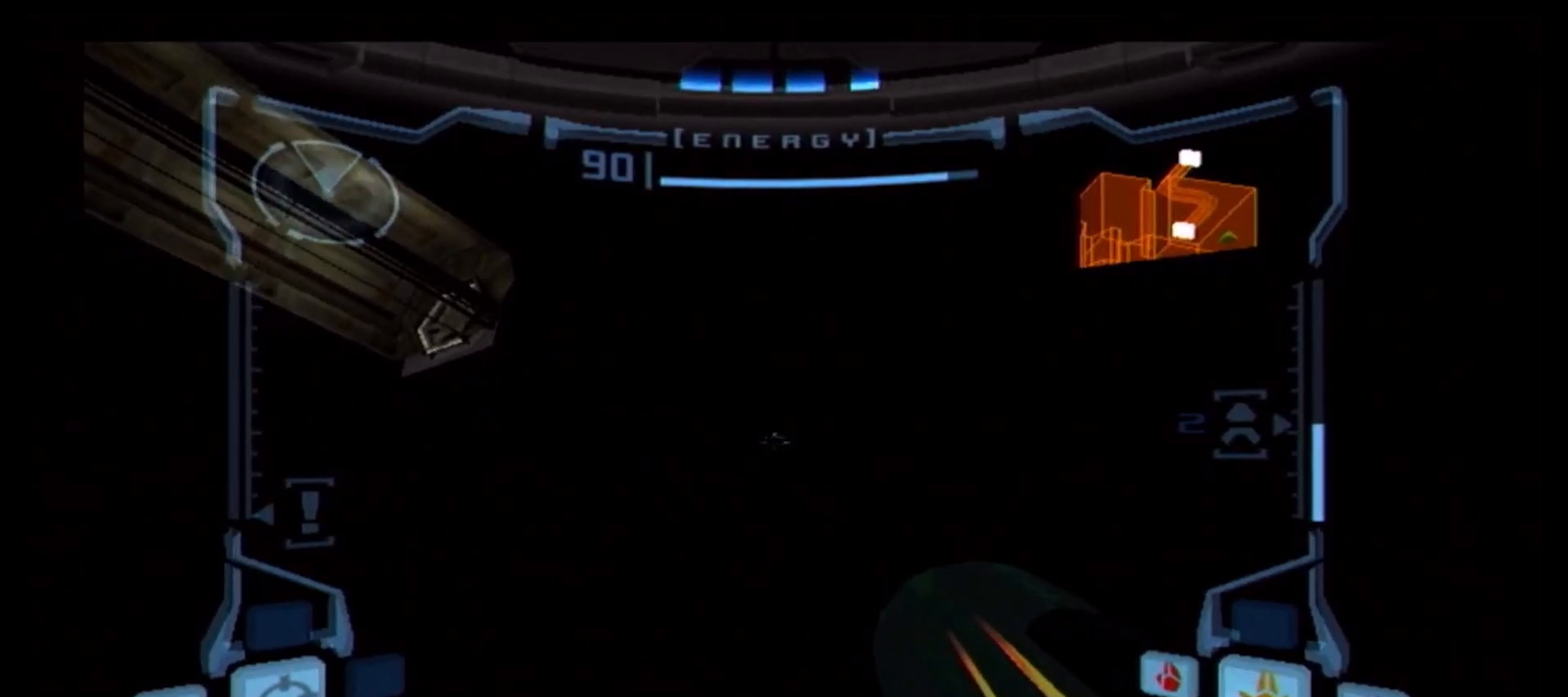
{"buttons": ["B", "L1"], "left_stick": "center", "right_stick": "center", "events": [[50, "B", "down"], [150, "B", "up"], [250, "B", "down"], [317, "B", "up"], [417, "B", "down"]]}
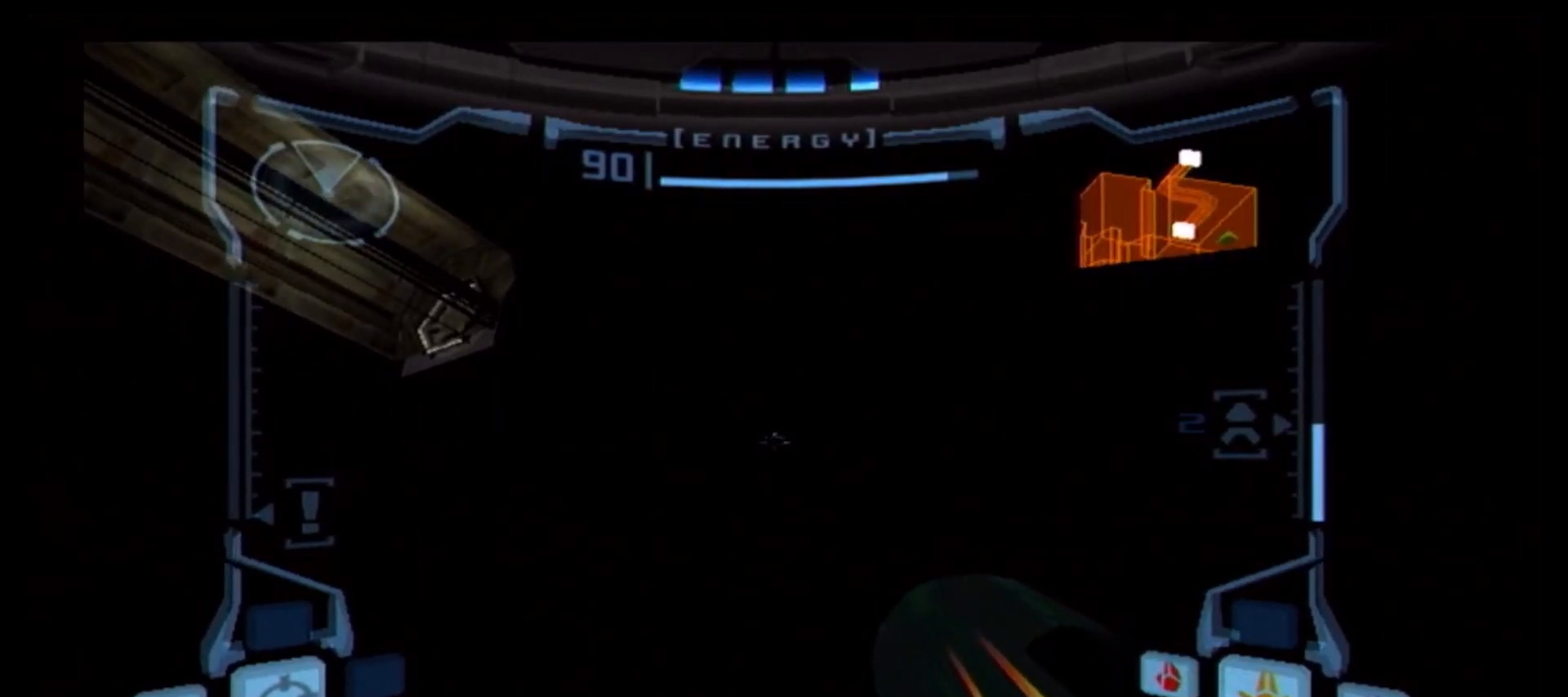
{"buttons": ["B", "L1"], "left_stick": "center", "right_stick": "center", "events": [[17, "B", "up"], [100, "B", "down"], [200, "B", "up"], [217, "left_stick", "up"], [283, "B", "down"], [333, "left_stick", "center"], [383, "B", "up"], [483, "B", "down"]]}
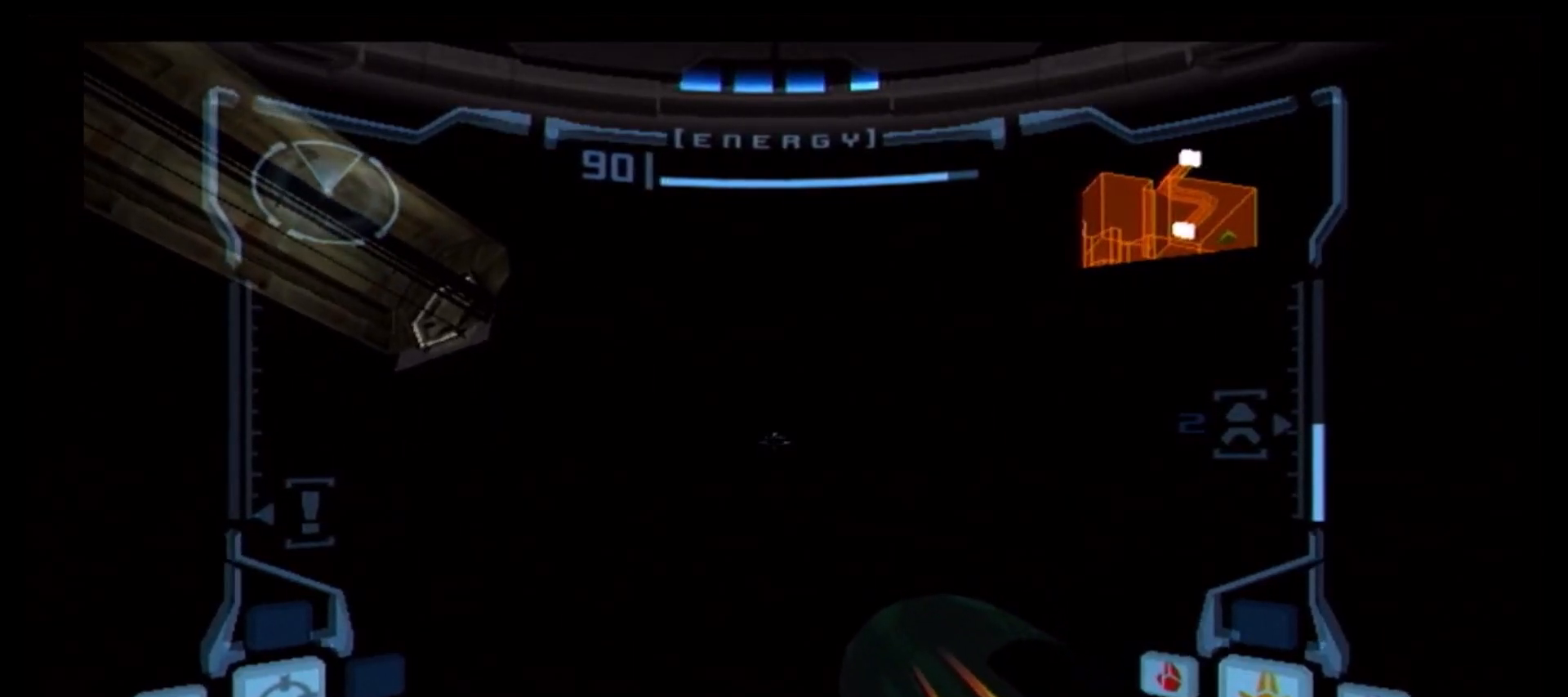
{"buttons": ["L1"], "left_stick": "center", "right_stick": "center", "events": [[67, "B", "up"], [150, "B", "down"], [250, "B", "up"], [367, "B", "down"], [450, "B", "up"]]}
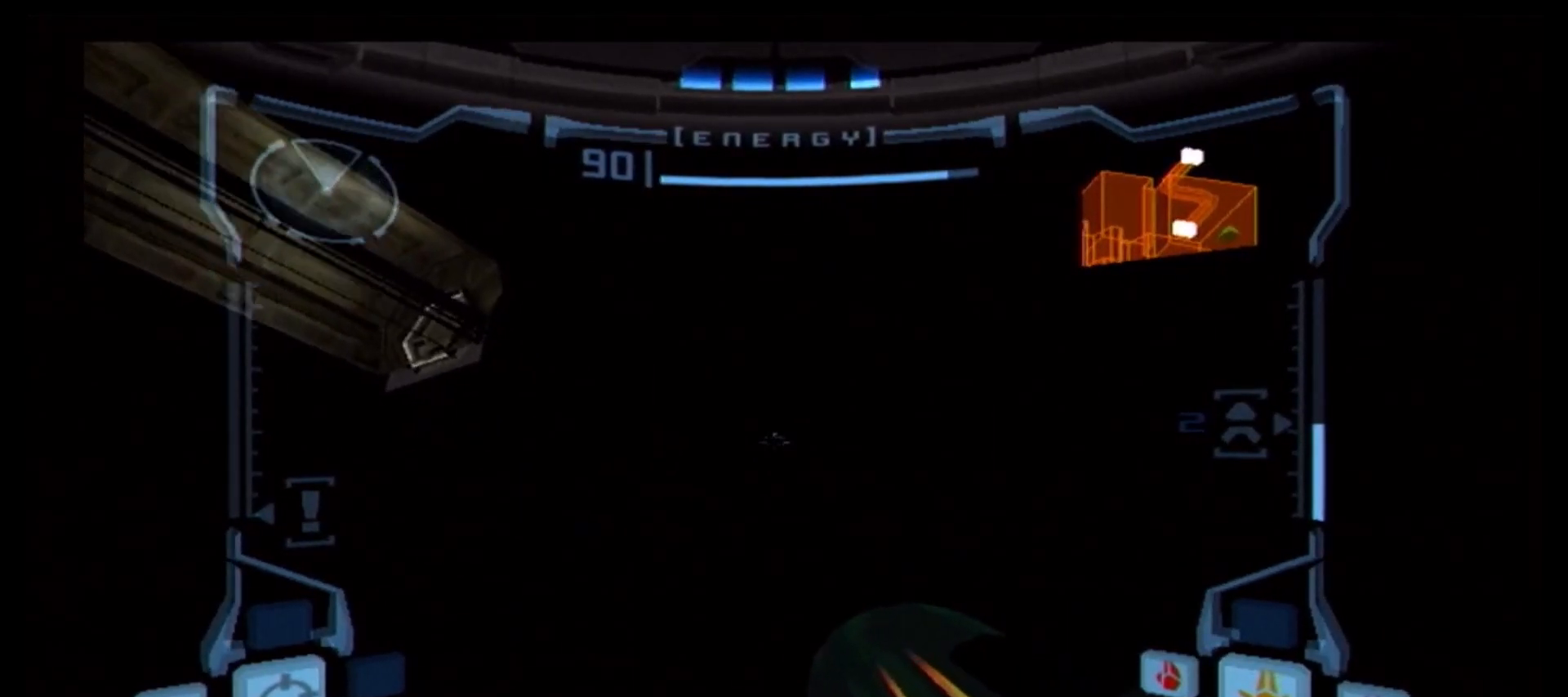
{"buttons": ["L1"], "left_stick": "left", "right_stick": "center", "events": [[17, "B", "down"], [50, "left_stick", "left"], [133, "B", "up"], [217, "B", "down"], [333, "B", "up"], [400, "B", "down"], [500, "B", "up"]]}
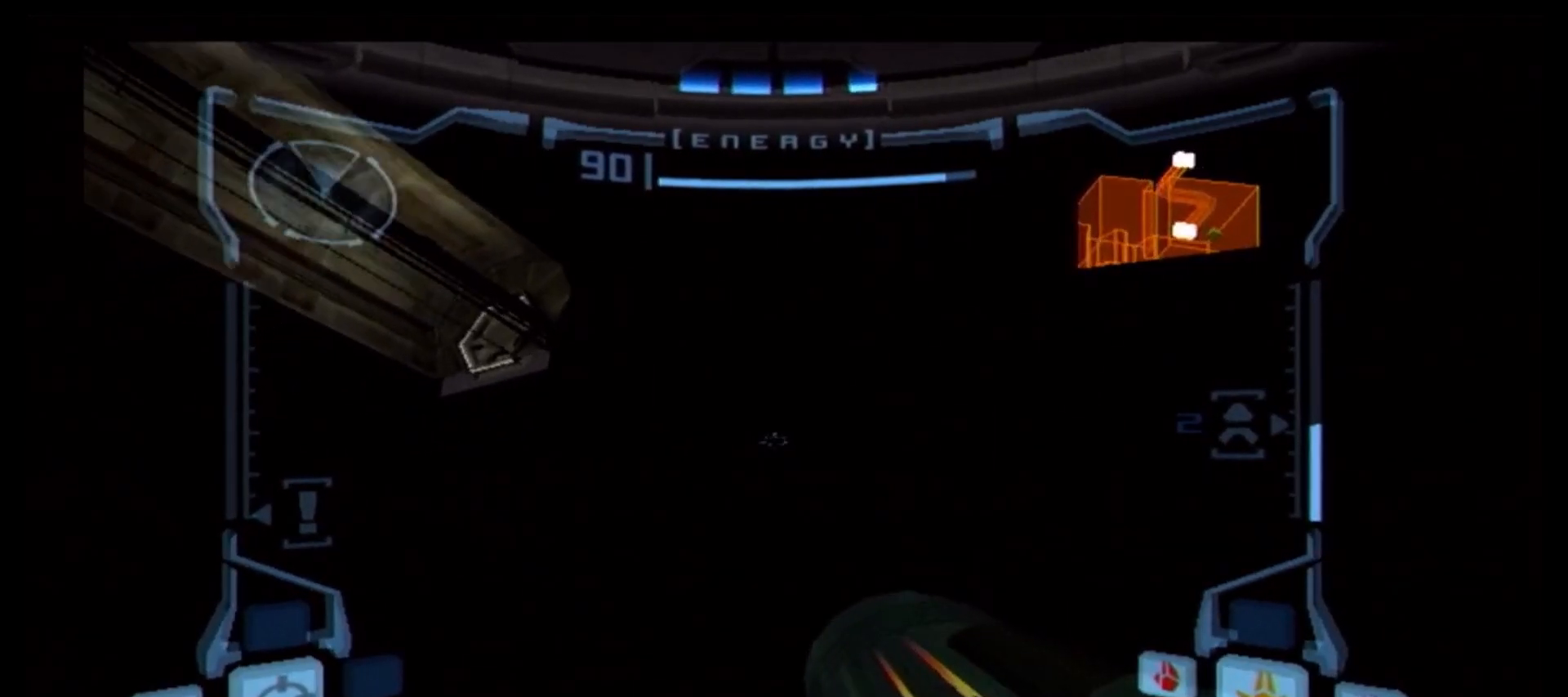
{"buttons": ["B", "L1"], "left_stick": "down", "right_stick": "center", "events": [[100, "B", "down"], [183, "B", "up"], [283, "B", "down"], [317, "left_stick", "down"], [367, "B", "up"], [433, "B", "down"]]}
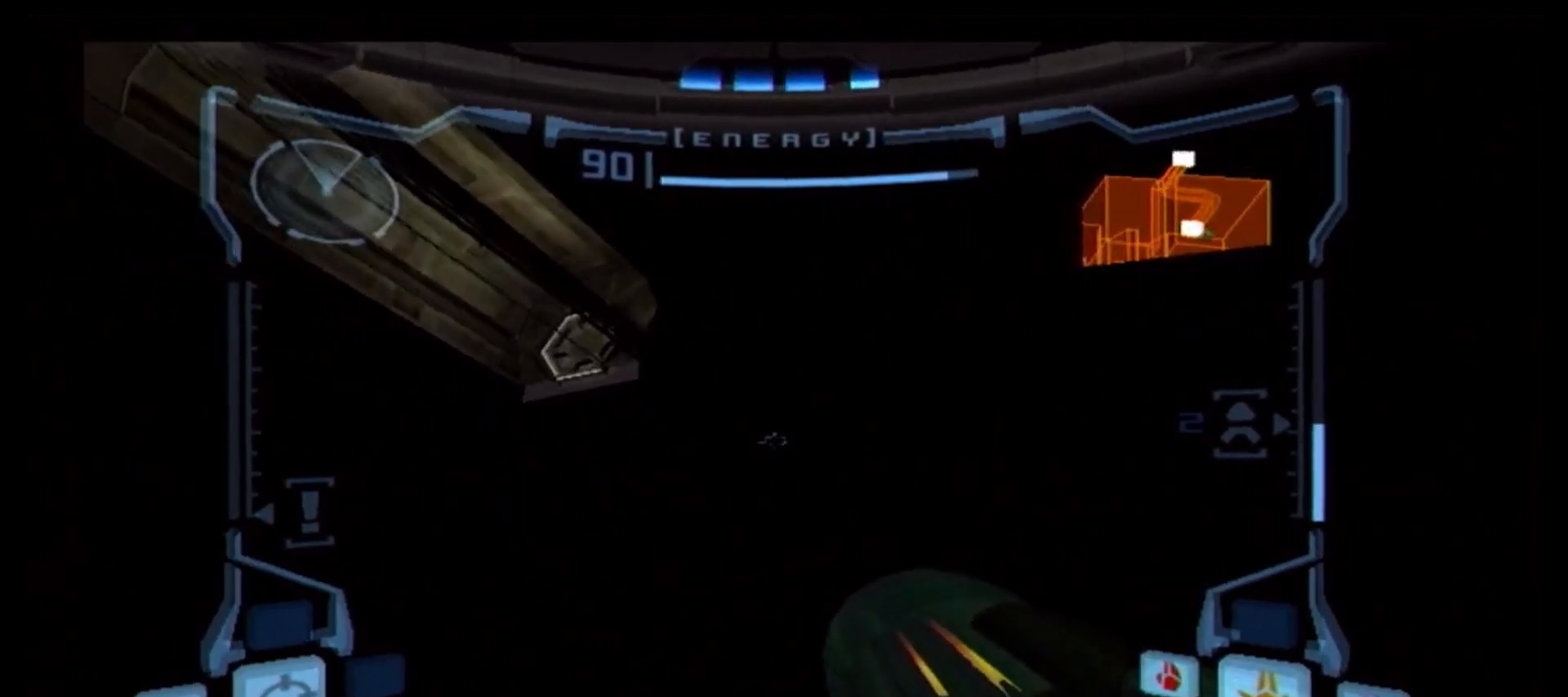
{"buttons": ["L1"], "left_stick": "down-right", "right_stick": "center", "events": [[50, "B", "up"], [117, "B", "down"], [217, "B", "up"], [217, "left_stick", "down-right"], [317, "B", "down"], [400, "B", "up"]]}
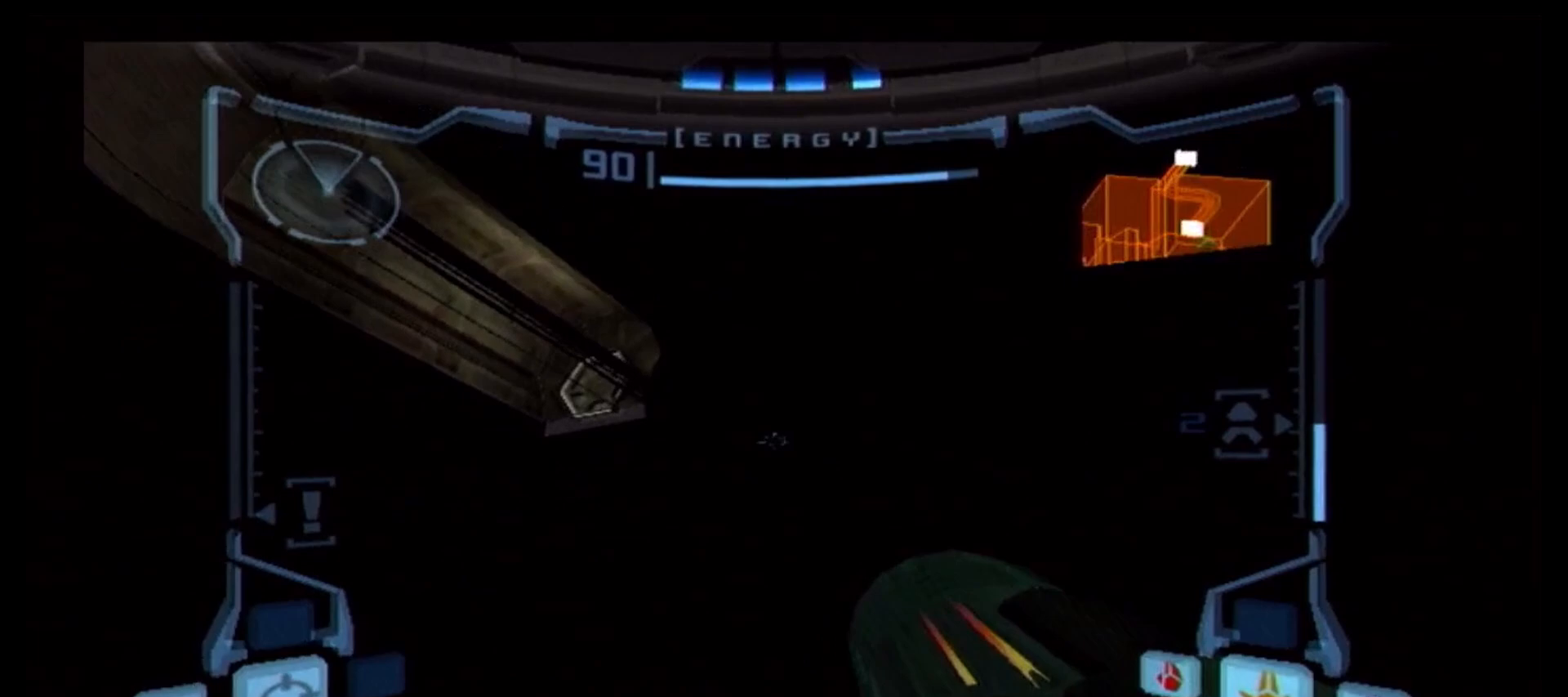
{"buttons": ["L1"], "left_stick": "down", "right_stick": "center", "events": [[17, "L1", "up"], [83, "left_stick", "center"], [100, "R1", "down"], [367, "L1", "down"], [367, "left_stick", "down"], [383, "R1", "up"]]}
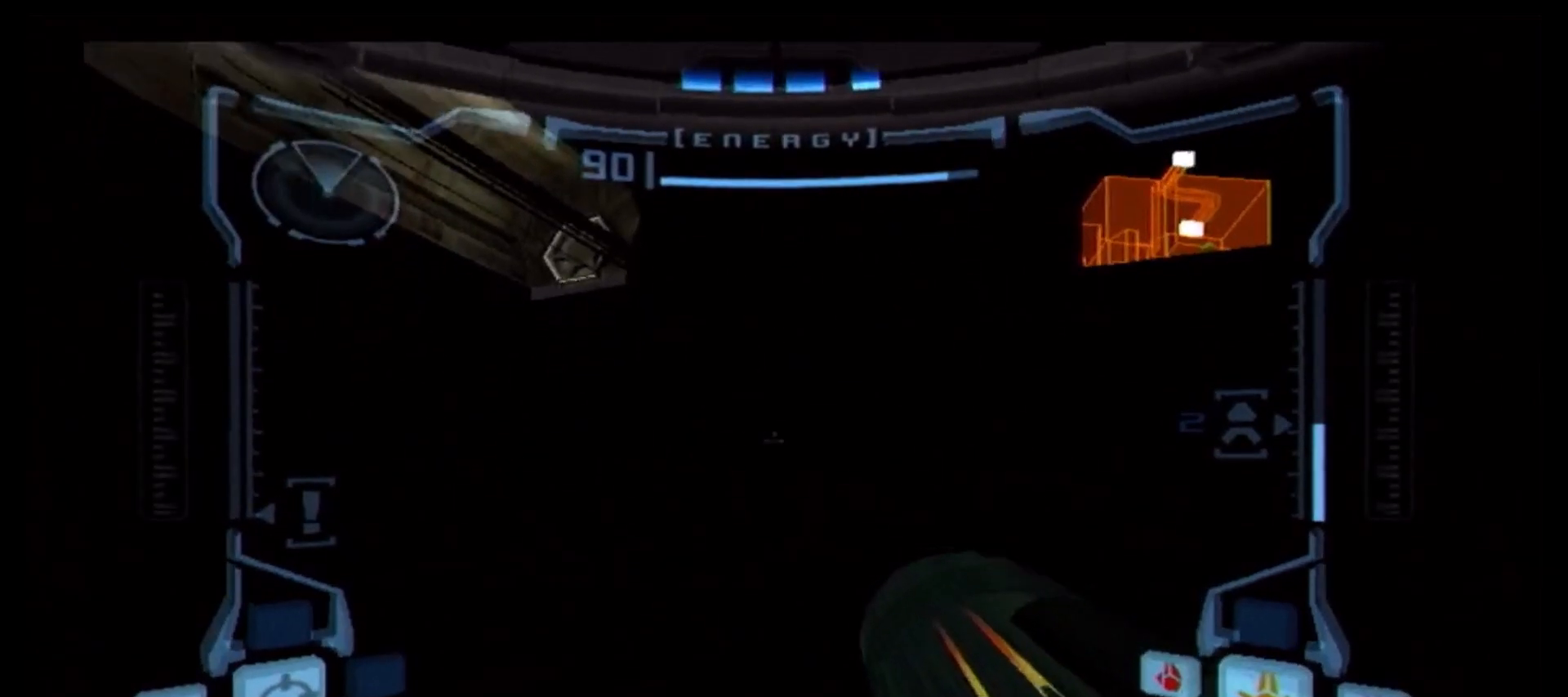
{"buttons": ["L1"], "left_stick": "right", "right_stick": "center", "events": [[100, "B", "down"], [183, "B", "up"], [267, "B", "down"], [350, "B", "up"], [383, "left_stick", "down-right"], [417, "B", "down"], [483, "left_stick", "right"], [500, "B", "up"]]}
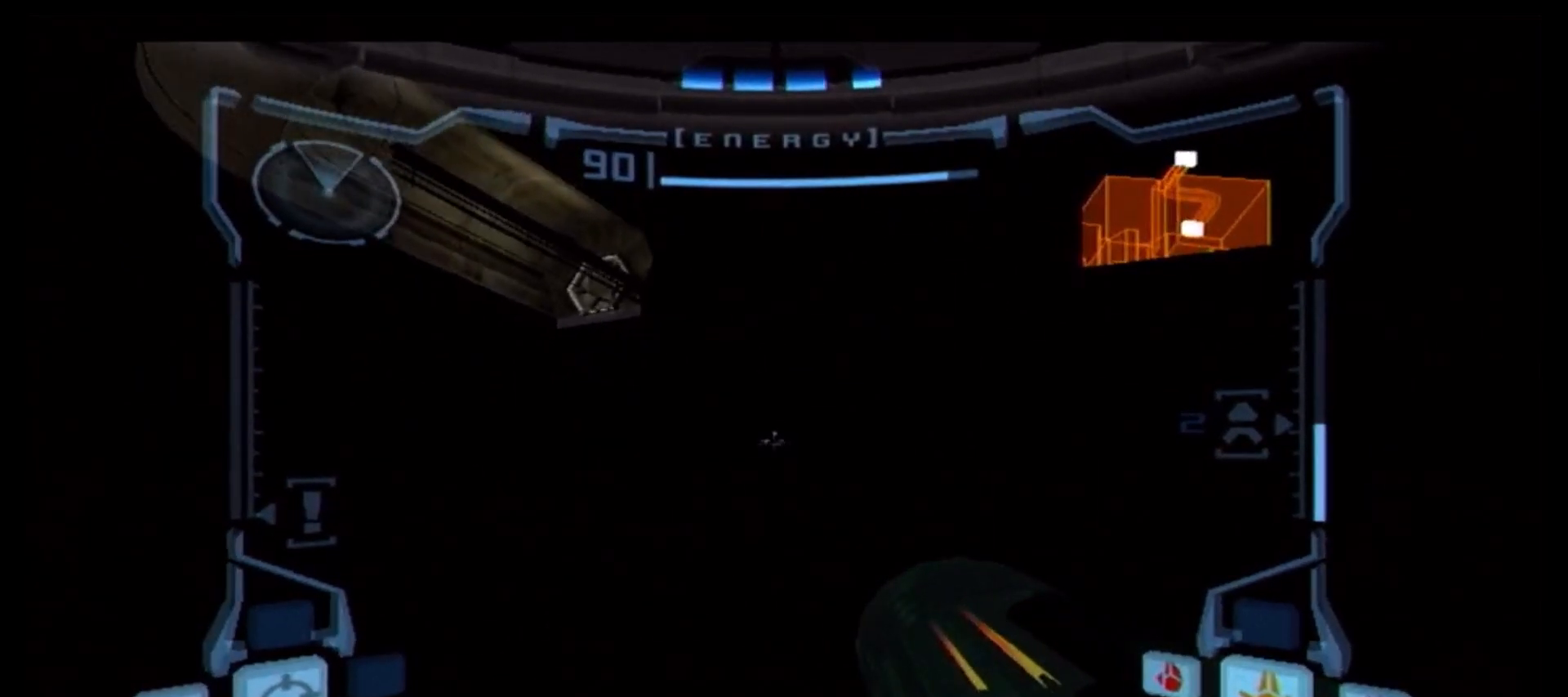
{"buttons": ["L1"], "left_stick": "right", "right_stick": "center", "events": [[67, "B", "down"], [167, "B", "up"], [250, "B", "down"], [317, "B", "up"], [400, "B", "down"], [500, "B", "up"]]}
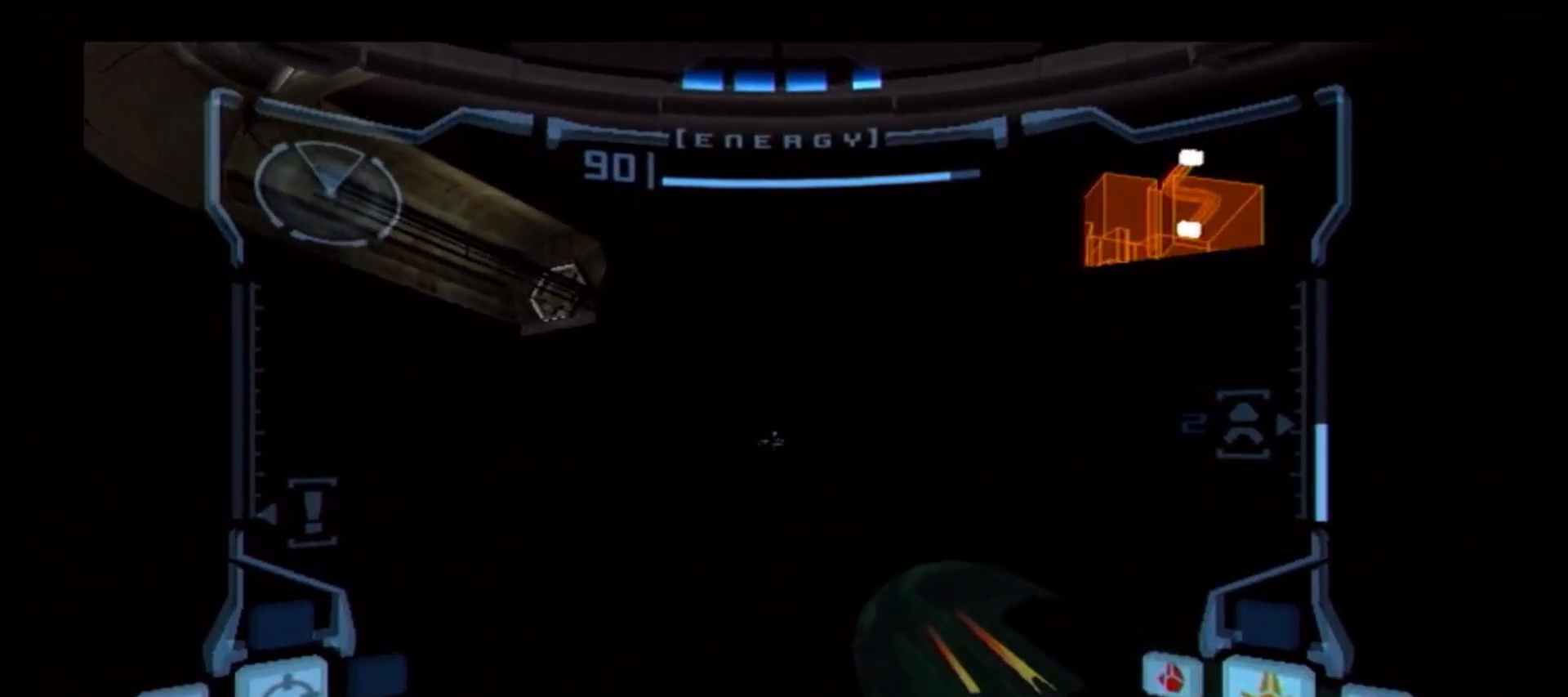
{"buttons": ["L1"], "left_stick": "right", "right_stick": "center", "events": [[50, "B", "down"], [133, "B", "up"], [217, "B", "down"], [283, "B", "up"], [367, "B", "down"], [433, "B", "up"]]}
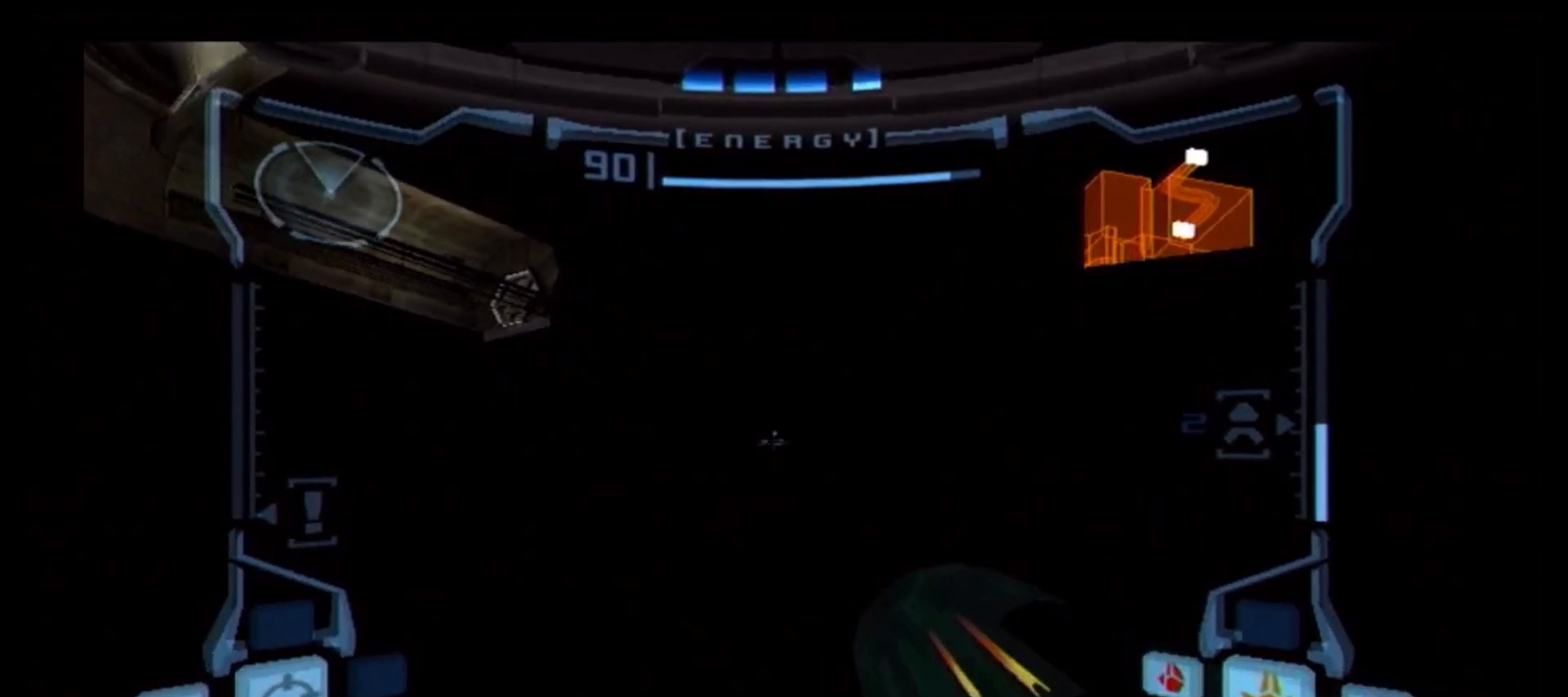
{"buttons": ["B", "L1"], "left_stick": "right", "right_stick": "center", "events": [[17, "B", "down"], [83, "B", "up"], [167, "B", "down"], [283, "B", "up"], [333, "B", "down"], [433, "B", "up"], [500, "B", "down"]]}
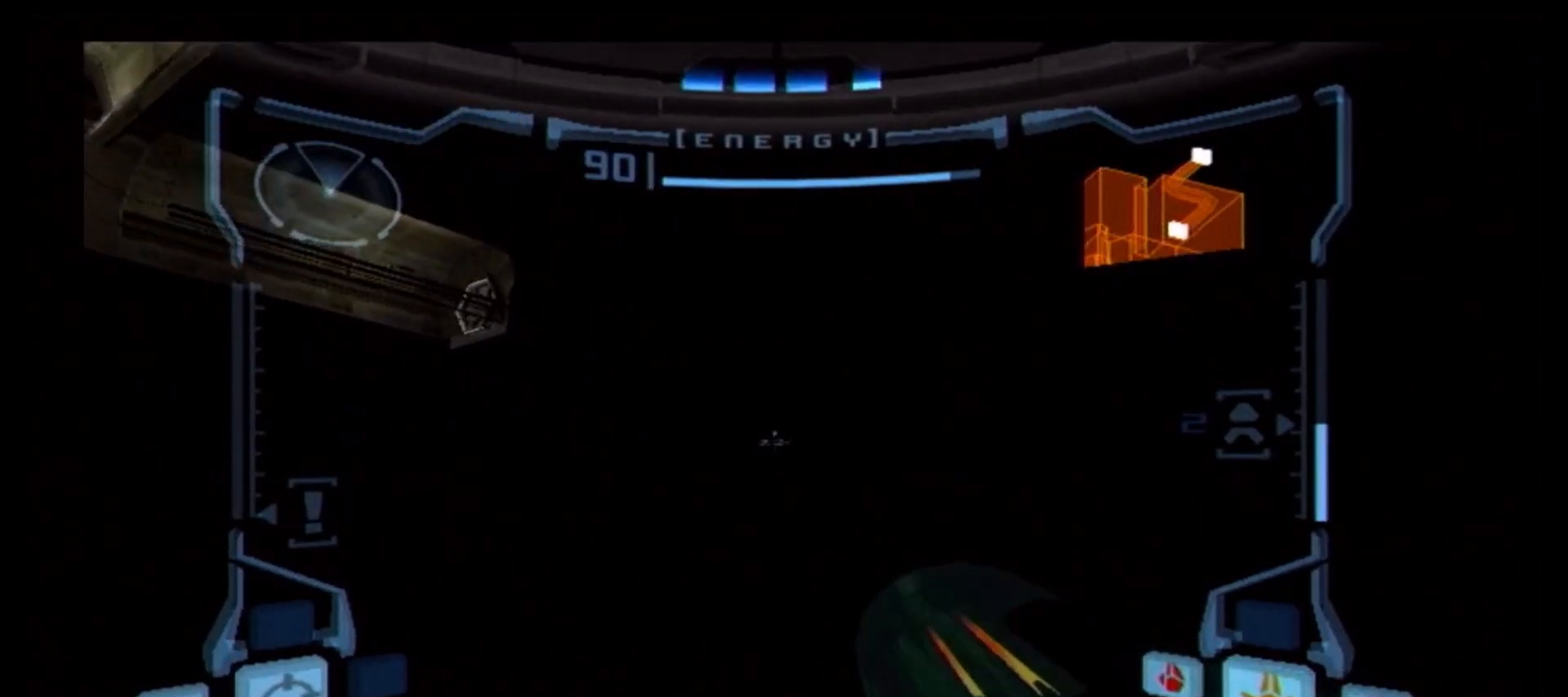
{"buttons": ["L1"], "left_stick": "right", "right_stick": "center", "events": [[100, "B", "up"], [200, "B", "down"], [300, "B", "up"], [383, "B", "down"], [467, "B", "up"]]}
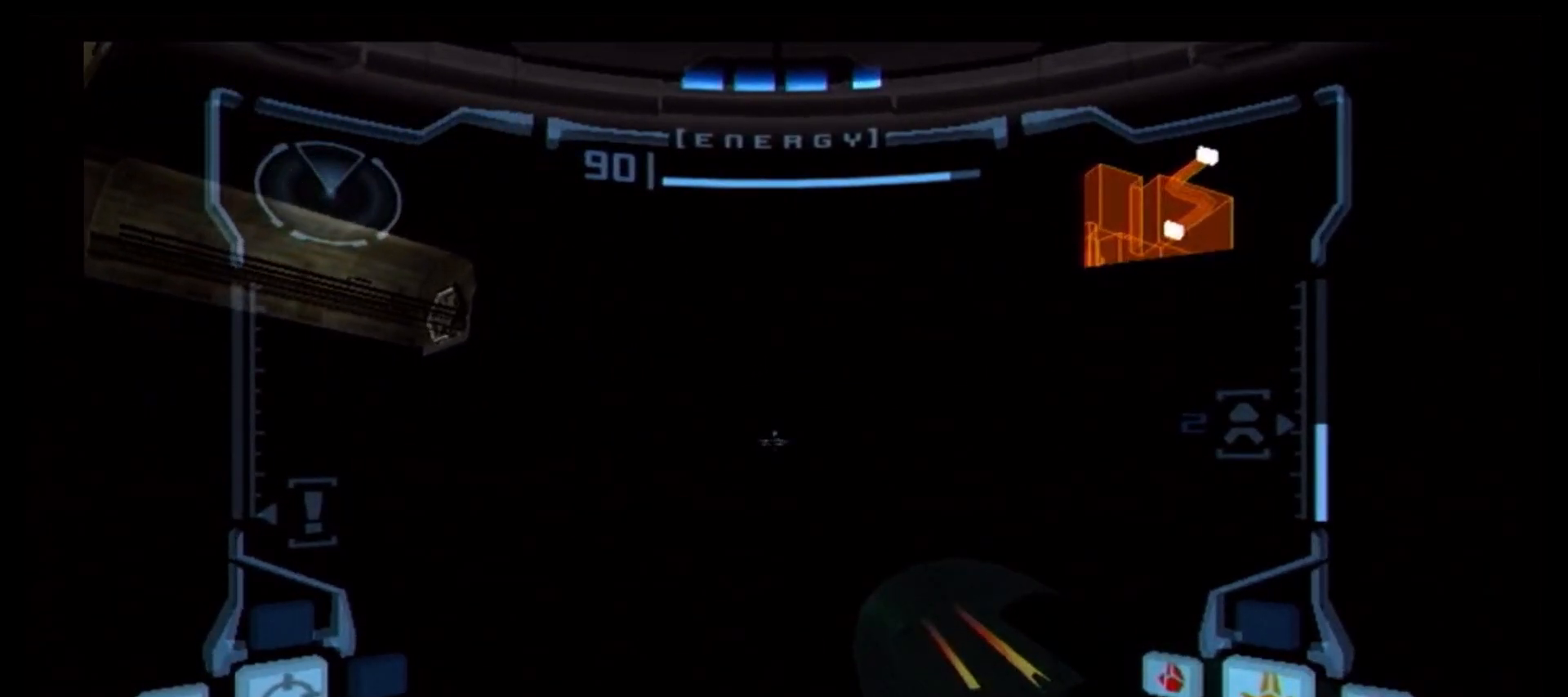
{"buttons": ["B", "L1"], "left_stick": "right", "right_stick": "center", "events": [[50, "B", "down"], [150, "B", "up"], [250, "B", "down"], [350, "B", "up"], [433, "B", "down"]]}
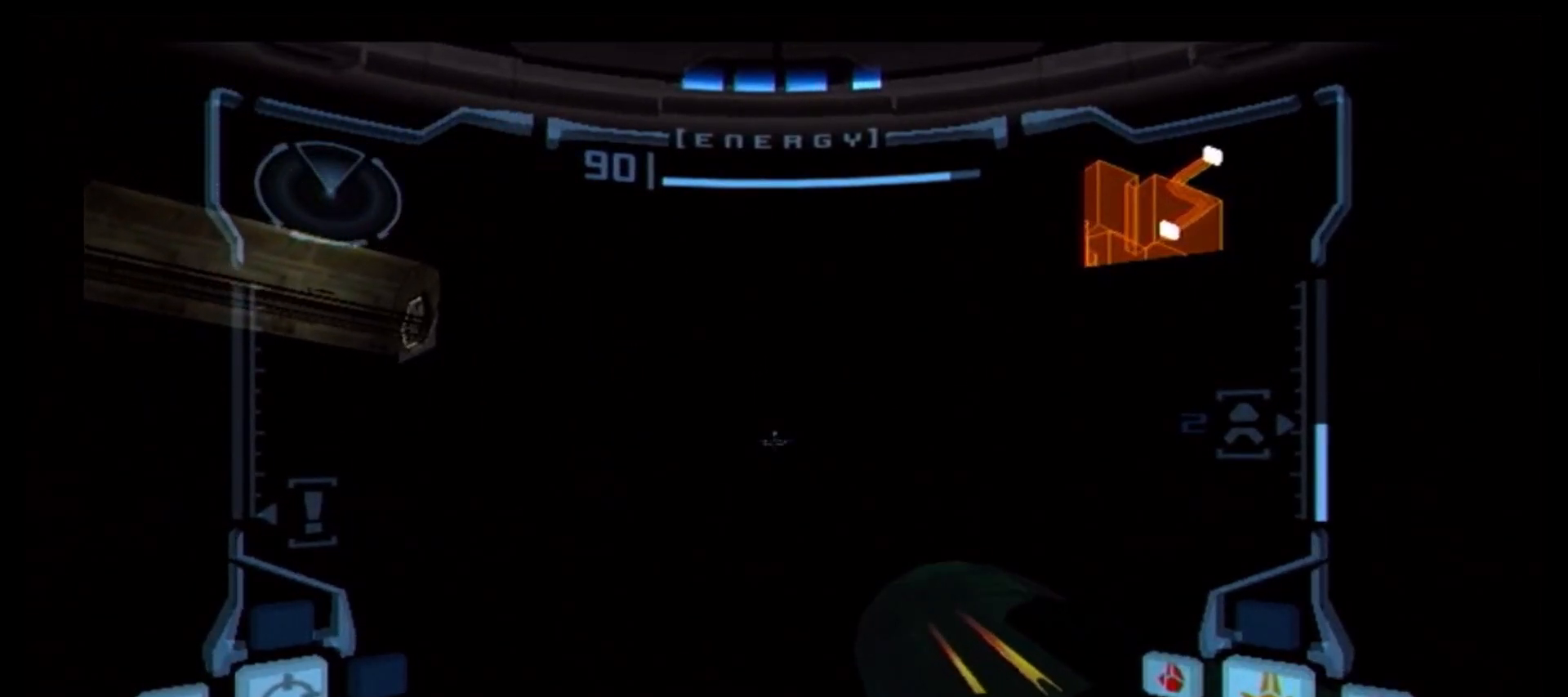
{"buttons": ["B", "L1"], "left_stick": "right", "right_stick": "center", "events": [[33, "B", "up"], [100, "B", "down"], [200, "B", "up"], [300, "B", "down"], [400, "B", "up"], [467, "B", "down"]]}
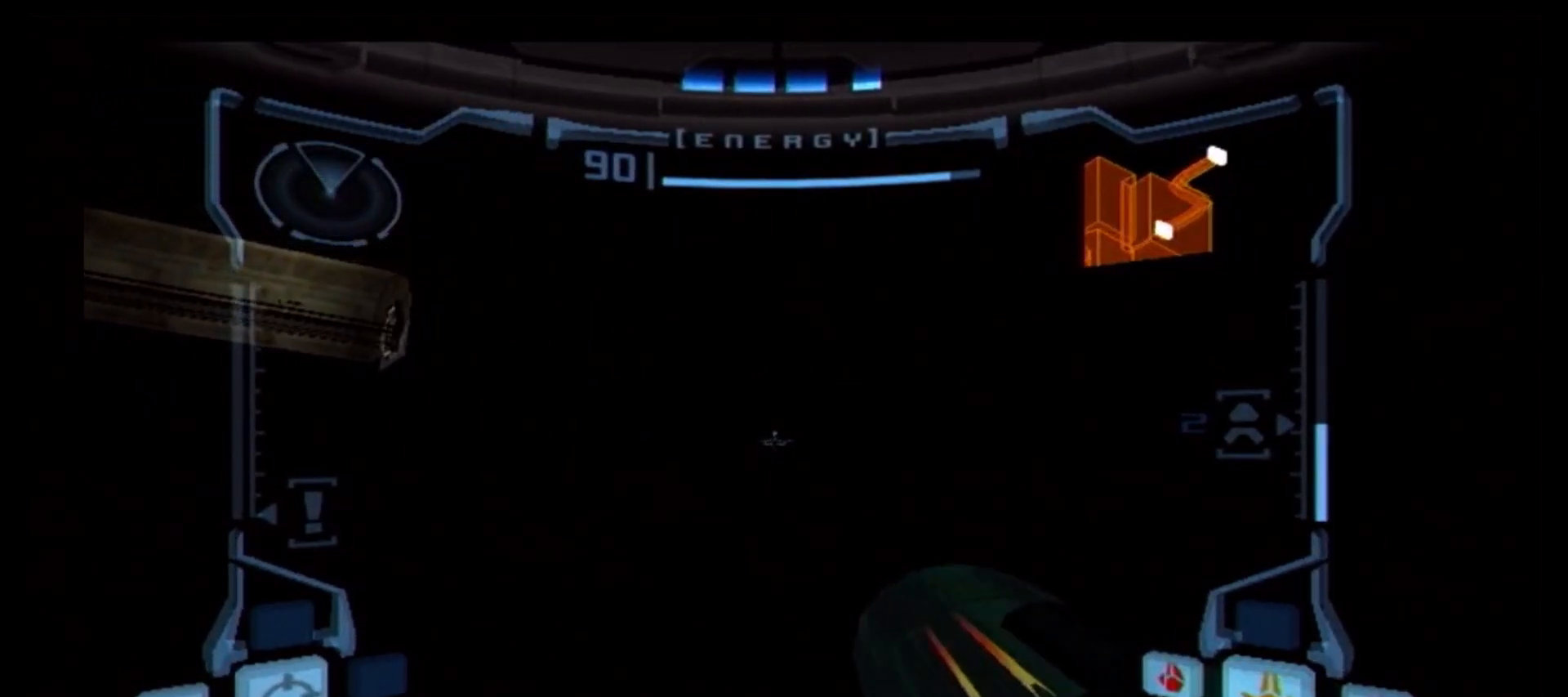
{"buttons": ["B", "L1"], "left_stick": "right", "right_stick": "center", "events": [[67, "B", "up"], [150, "B", "down"], [250, "B", "up"], [317, "B", "down"], [417, "B", "up"], [483, "B", "down"]]}
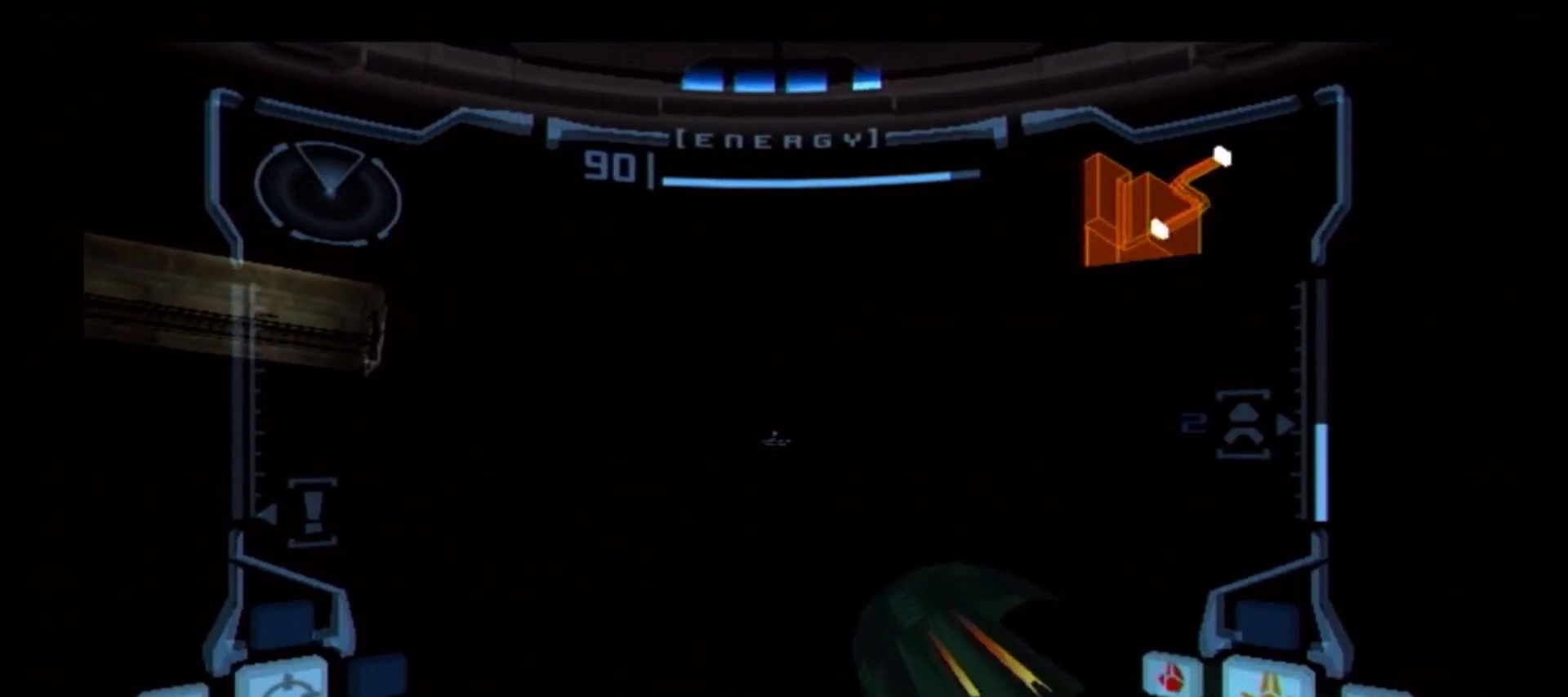
{"buttons": ["L1"], "left_stick": "left", "right_stick": "center", "events": [[100, "B", "up"], [133, "left_stick", "up-right"], [167, "B", "down"], [267, "B", "up"], [350, "B", "down"], [400, "left_stick", "up-left"], [433, "B", "up"], [483, "left_stick", "left"]]}
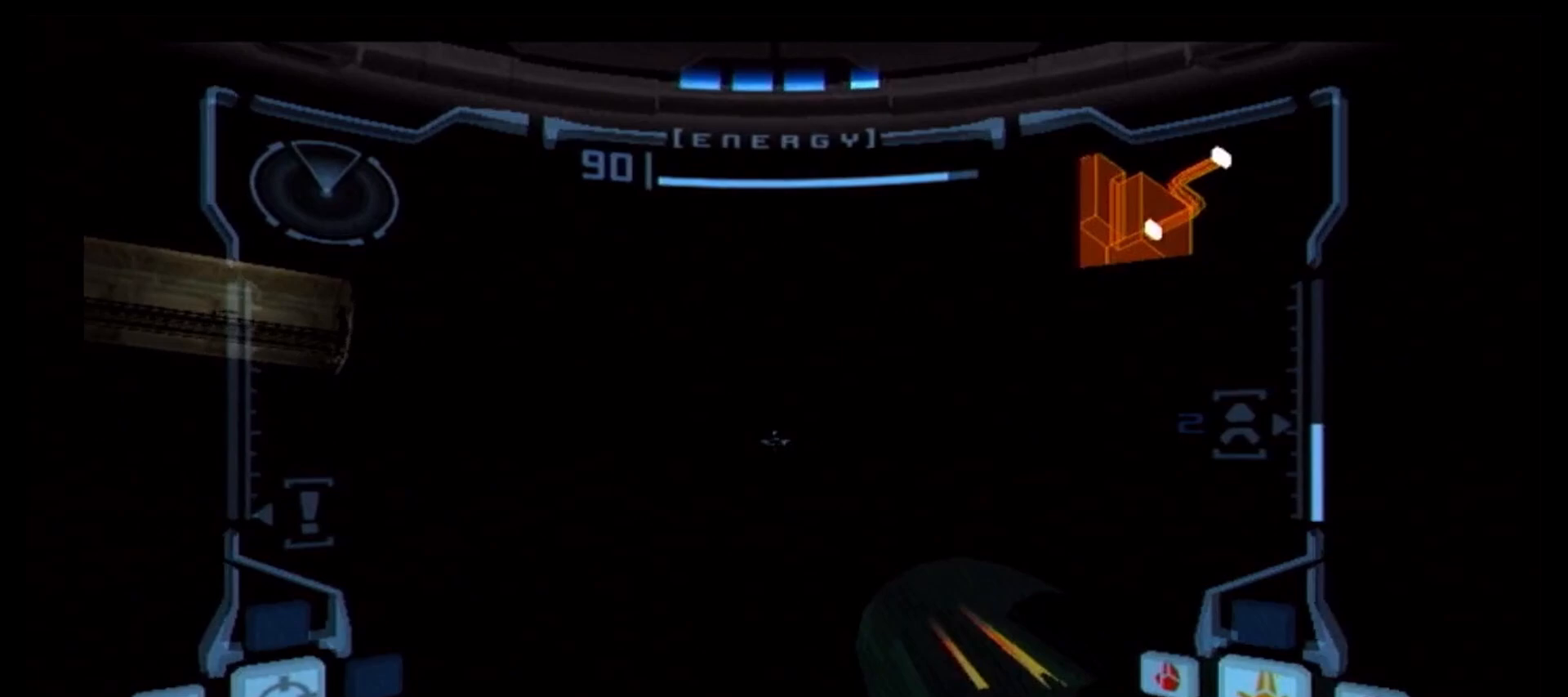
{"buttons": ["L1"], "left_stick": "left", "right_stick": "center", "events": [[17, "B", "down"], [100, "B", "up"], [183, "B", "down"], [283, "B", "up"], [350, "B", "down"], [417, "B", "up"]]}
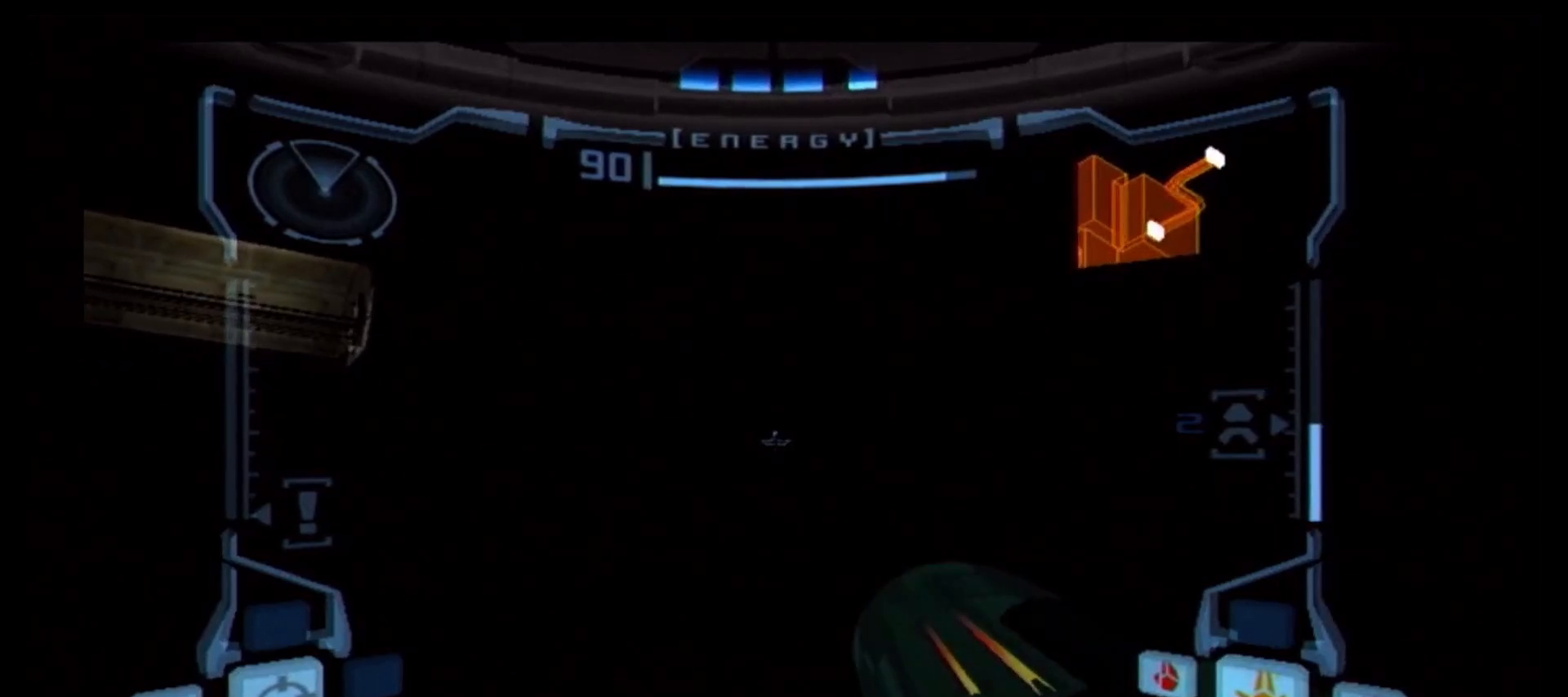
{"buttons": ["B", "L1"], "left_stick": "left", "right_stick": "center", "events": [[17, "B", "down"], [100, "B", "up"], [183, "B", "down"], [250, "B", "up"], [333, "B", "down"], [400, "B", "up"], [500, "B", "down"]]}
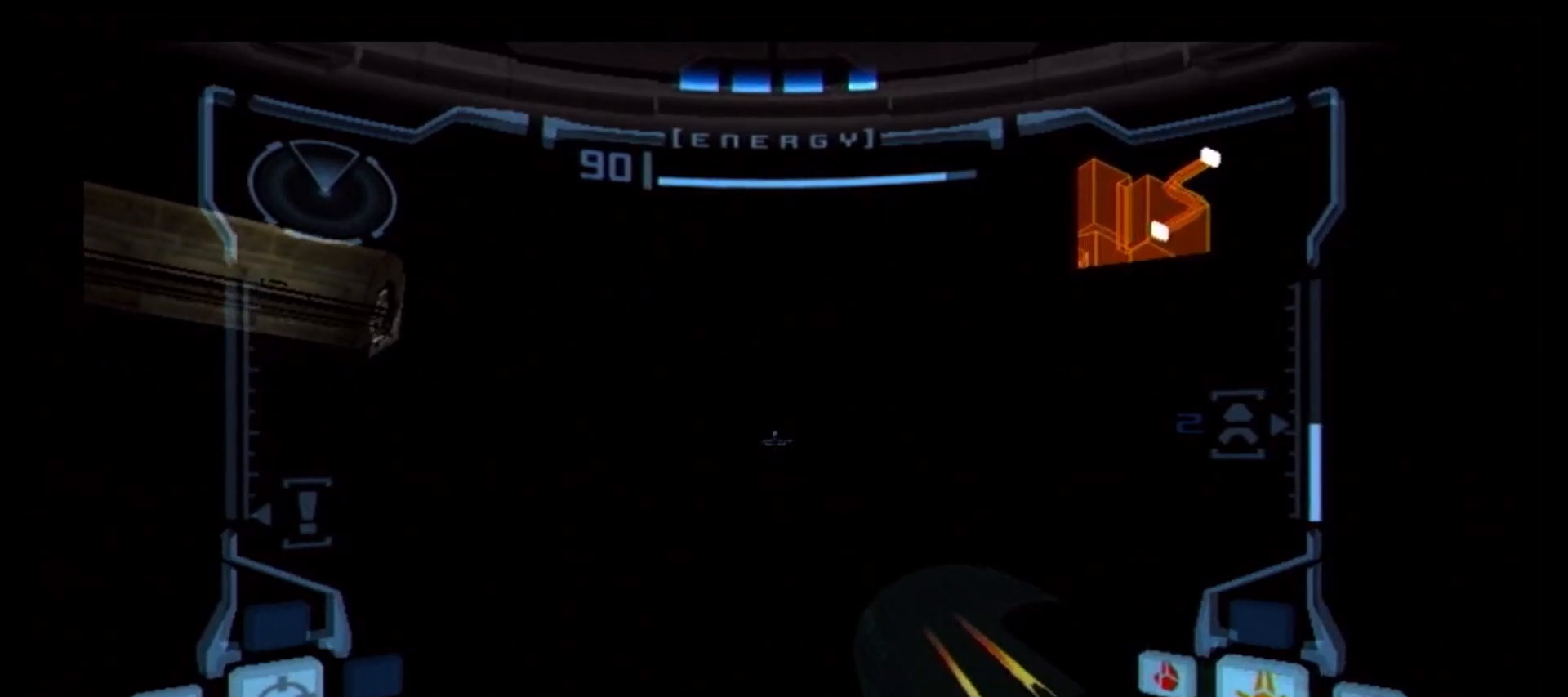
{"buttons": ["L1"], "left_stick": "left", "right_stick": "center", "events": [[83, "B", "up"], [167, "B", "down"], [283, "B", "up"], [350, "B", "down"], [450, "B", "up"]]}
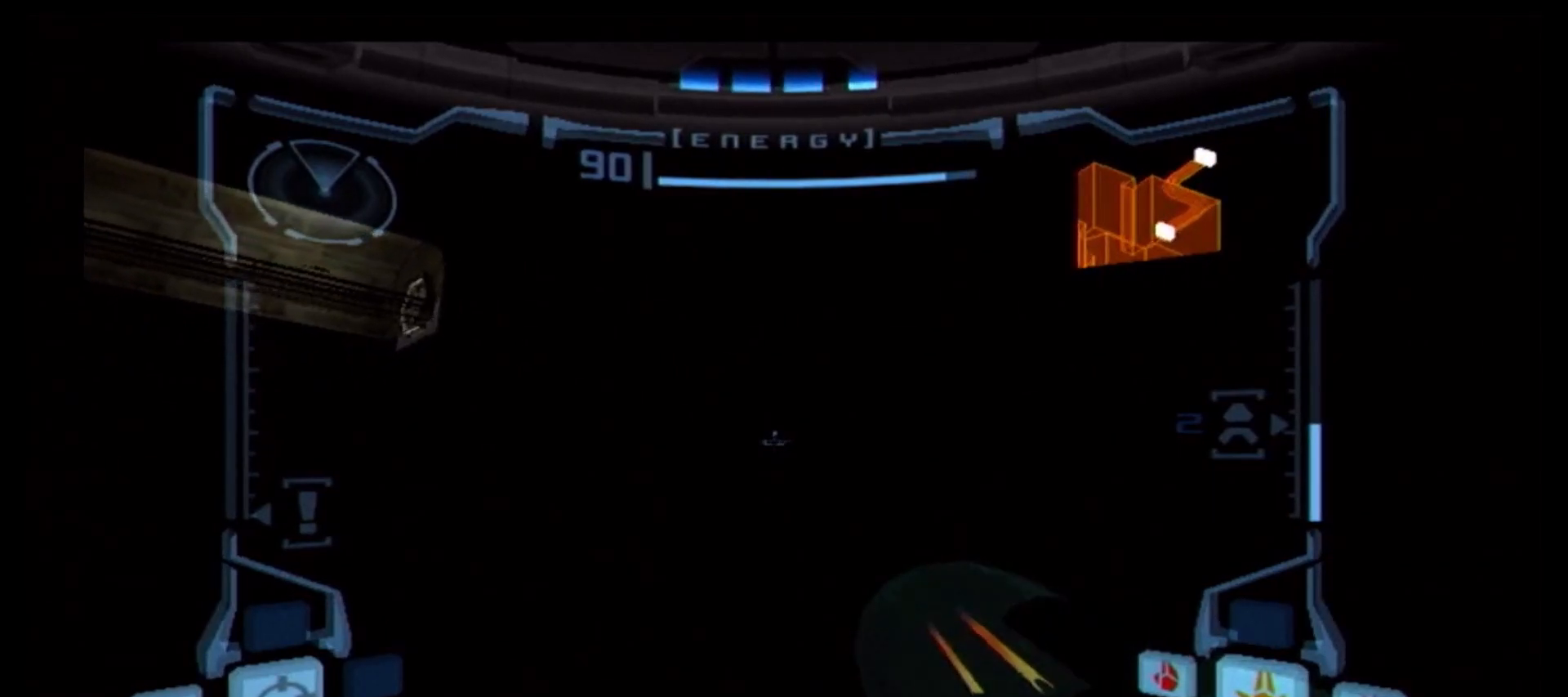
{"buttons": ["L1"], "left_stick": "left", "right_stick": "center", "events": [[17, "B", "down"], [117, "B", "up"], [200, "B", "down"], [283, "B", "up"], [367, "B", "down"], [450, "B", "up"]]}
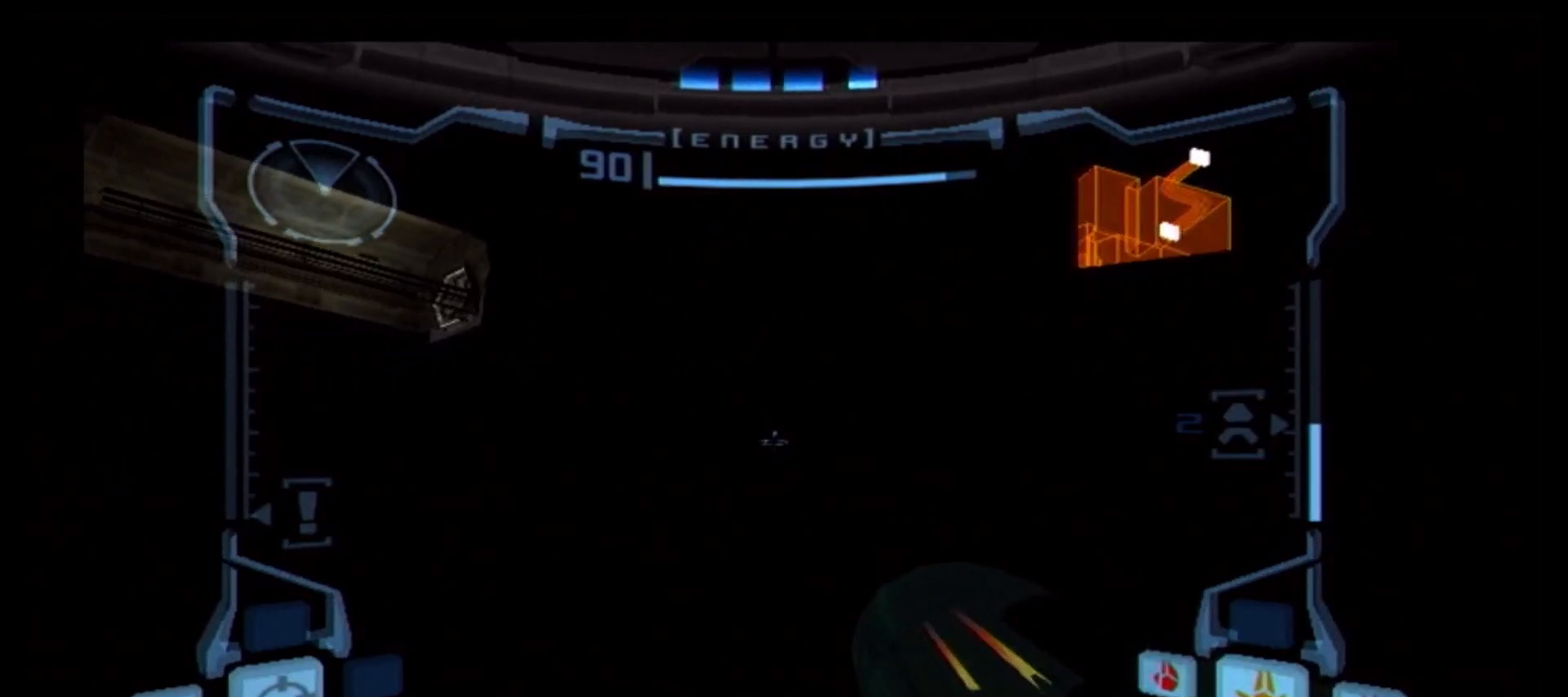
{"buttons": ["L1"], "left_stick": "left", "right_stick": "center", "events": [[50, "B", "down"], [133, "B", "up"], [217, "B", "down"], [283, "B", "up"], [367, "B", "down"], [467, "B", "up"]]}
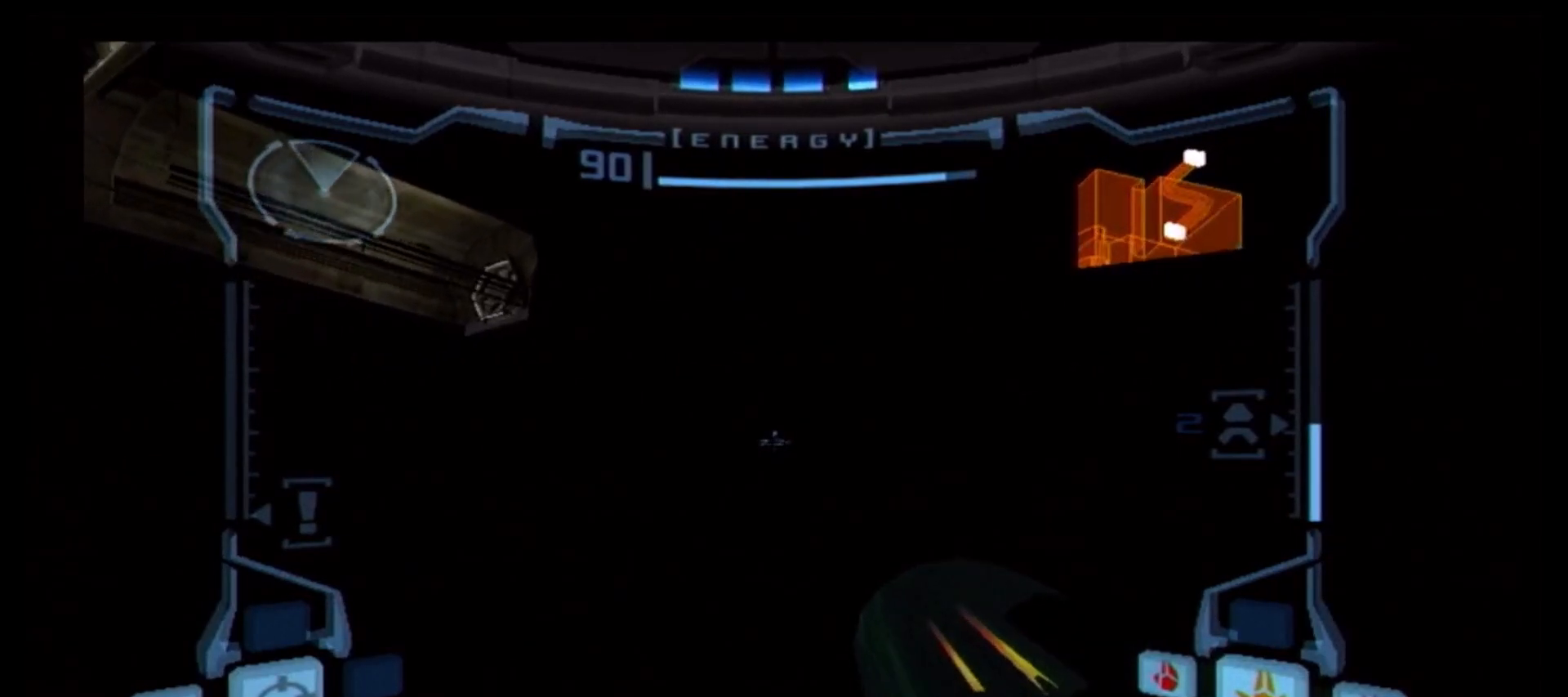
{"buttons": ["L1"], "left_stick": "left", "right_stick": "center", "events": [[50, "B", "down"], [133, "B", "up"], [217, "B", "down"], [283, "B", "up"], [400, "B", "down"], [450, "B", "up"]]}
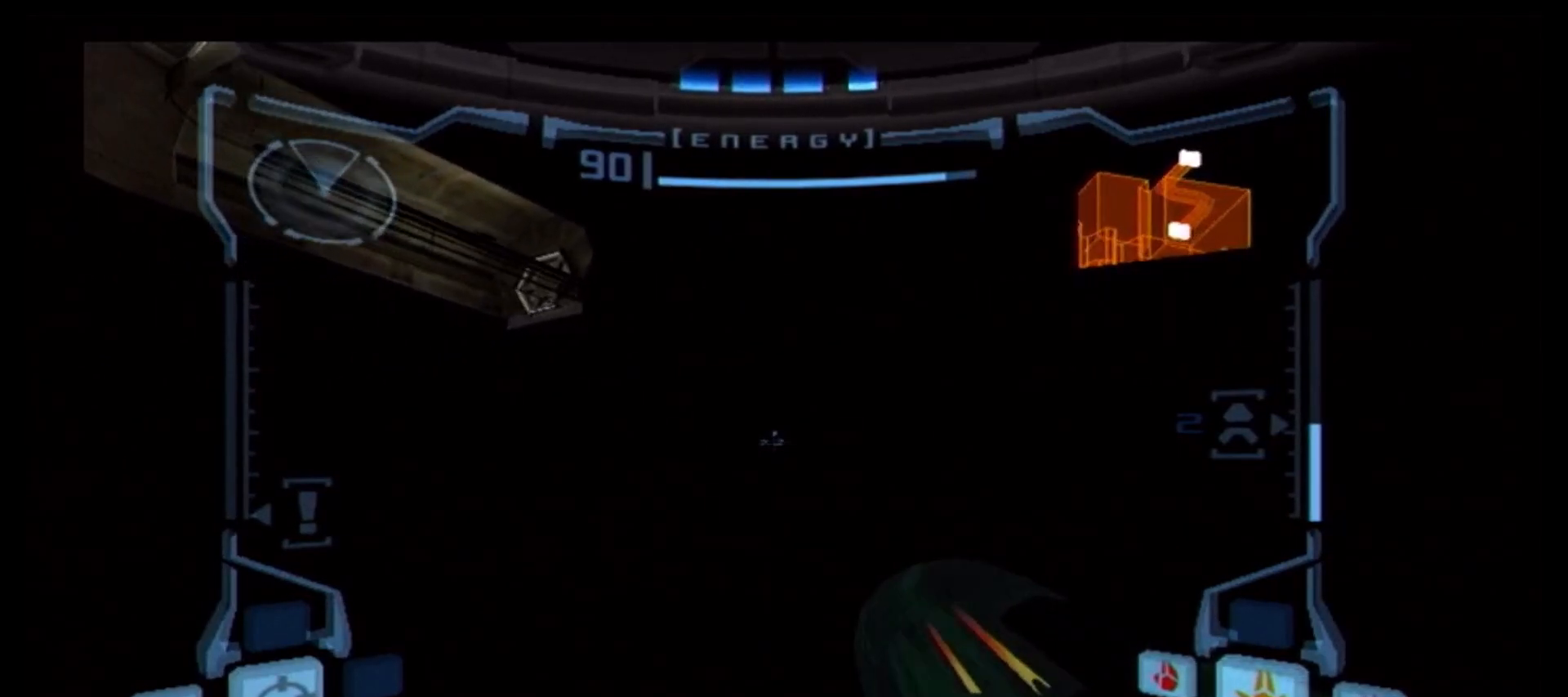
{"buttons": ["L1"], "left_stick": "right", "right_stick": "center", "events": [[67, "B", "down"], [117, "B", "up"], [233, "B", "down"], [250, "left_stick", "up"], [283, "B", "up"], [350, "left_stick", "right"], [383, "B", "down"], [450, "B", "up"]]}
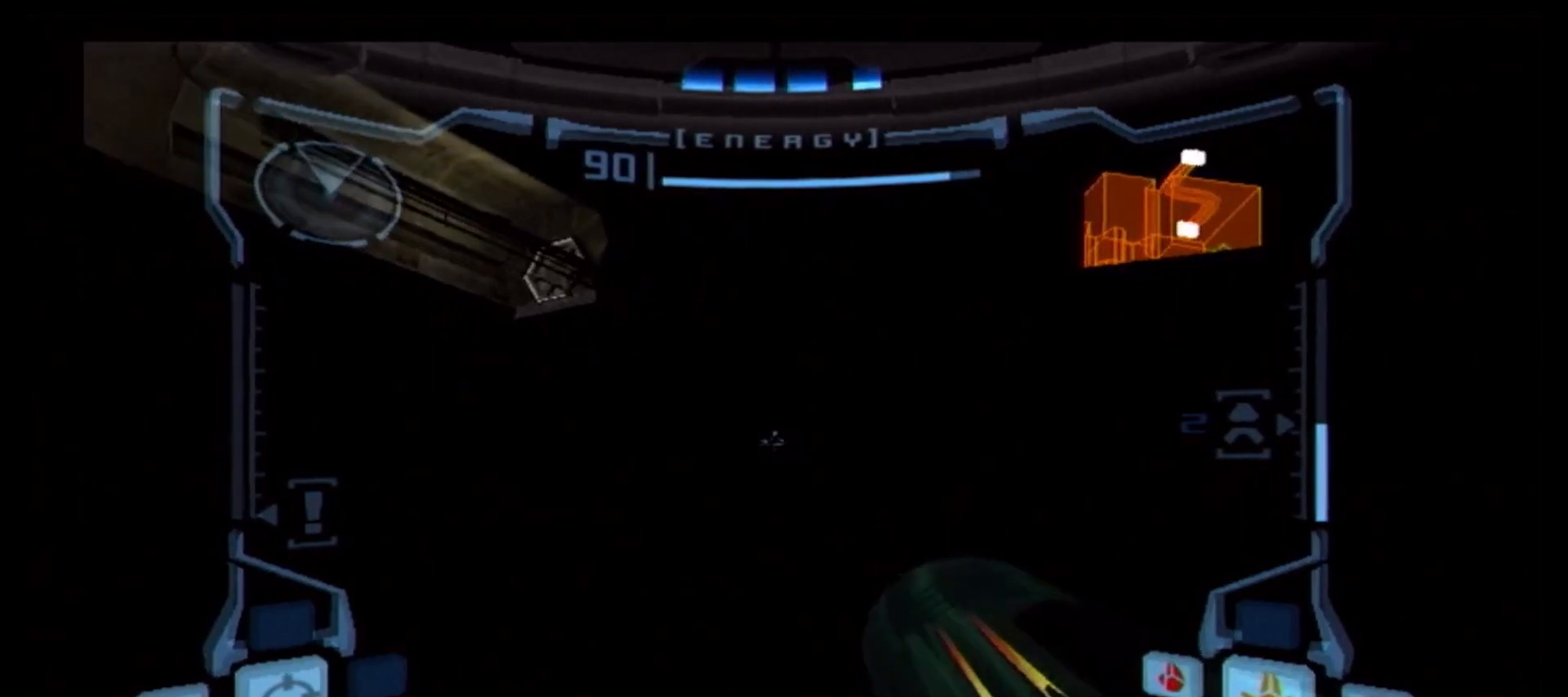
{"buttons": ["B", "L1"], "left_stick": "right", "right_stick": "center", "events": [[17, "B", "down"], [117, "B", "up"], [200, "B", "down"], [283, "B", "up"], [350, "B", "down"], [433, "B", "up"], [500, "B", "down"]]}
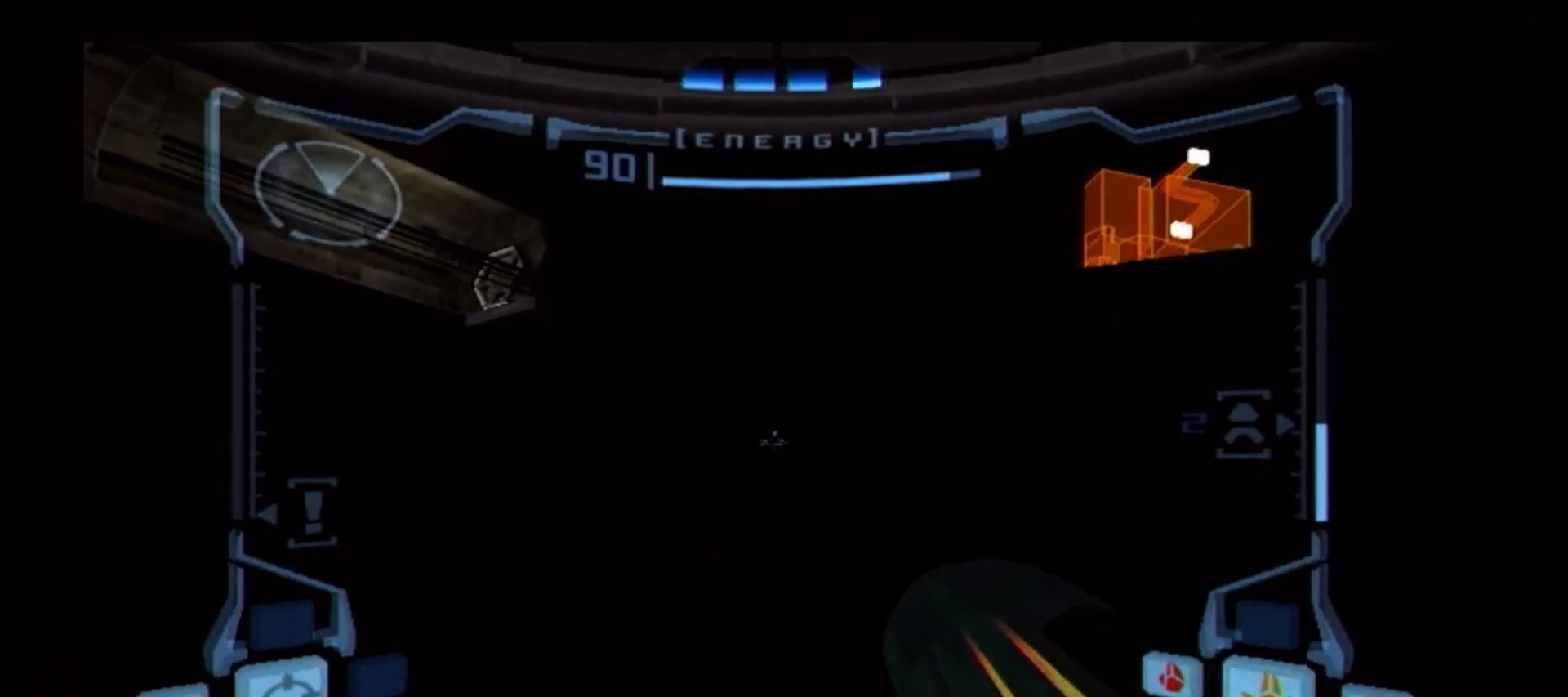
{"buttons": ["L1"], "left_stick": "right", "right_stick": "center", "events": [[83, "B", "up"], [167, "B", "down"], [267, "B", "up"], [333, "B", "down"], [433, "B", "up"]]}
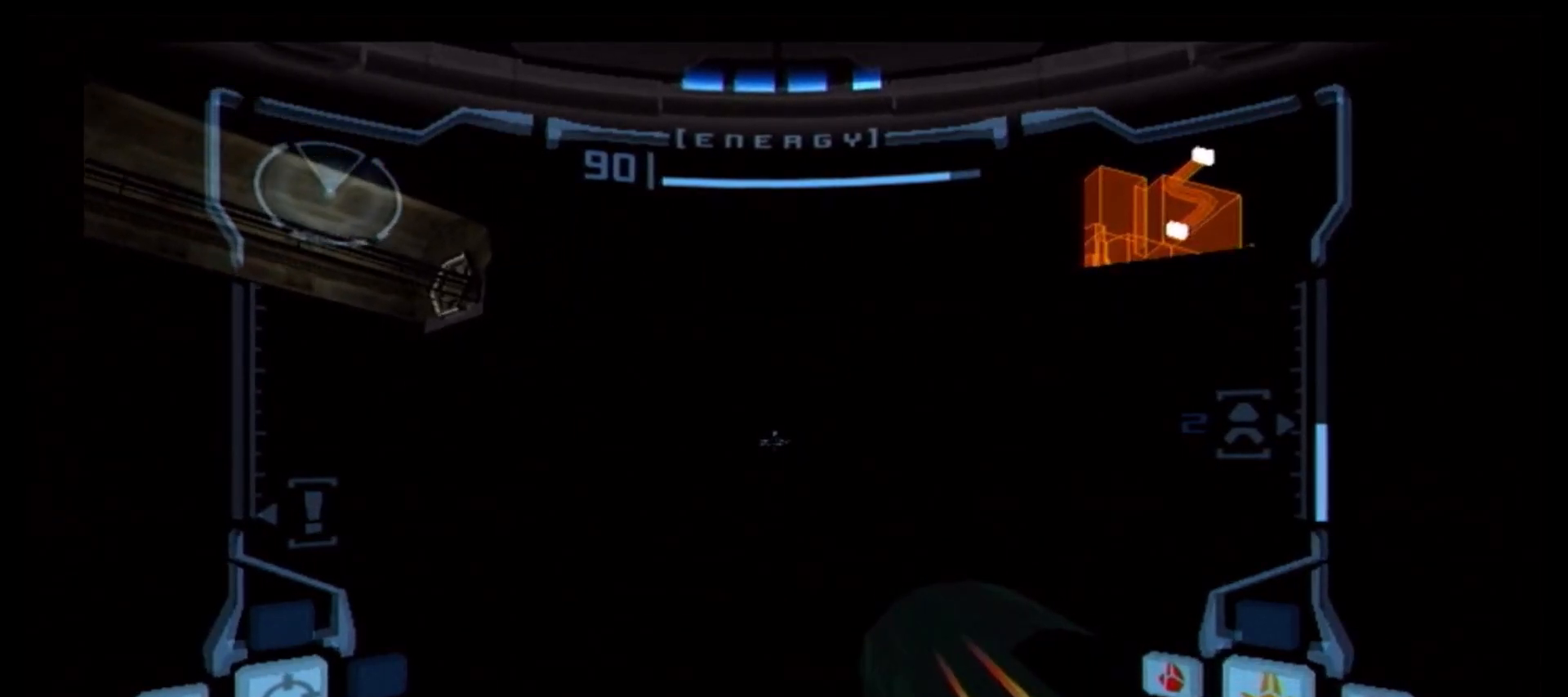
{"buttons": ["L1"], "left_stick": "right", "right_stick": "center", "events": [[17, "B", "down"], [117, "B", "up"], [200, "B", "down"], [267, "B", "up"], [367, "B", "down"], [467, "B", "up"]]}
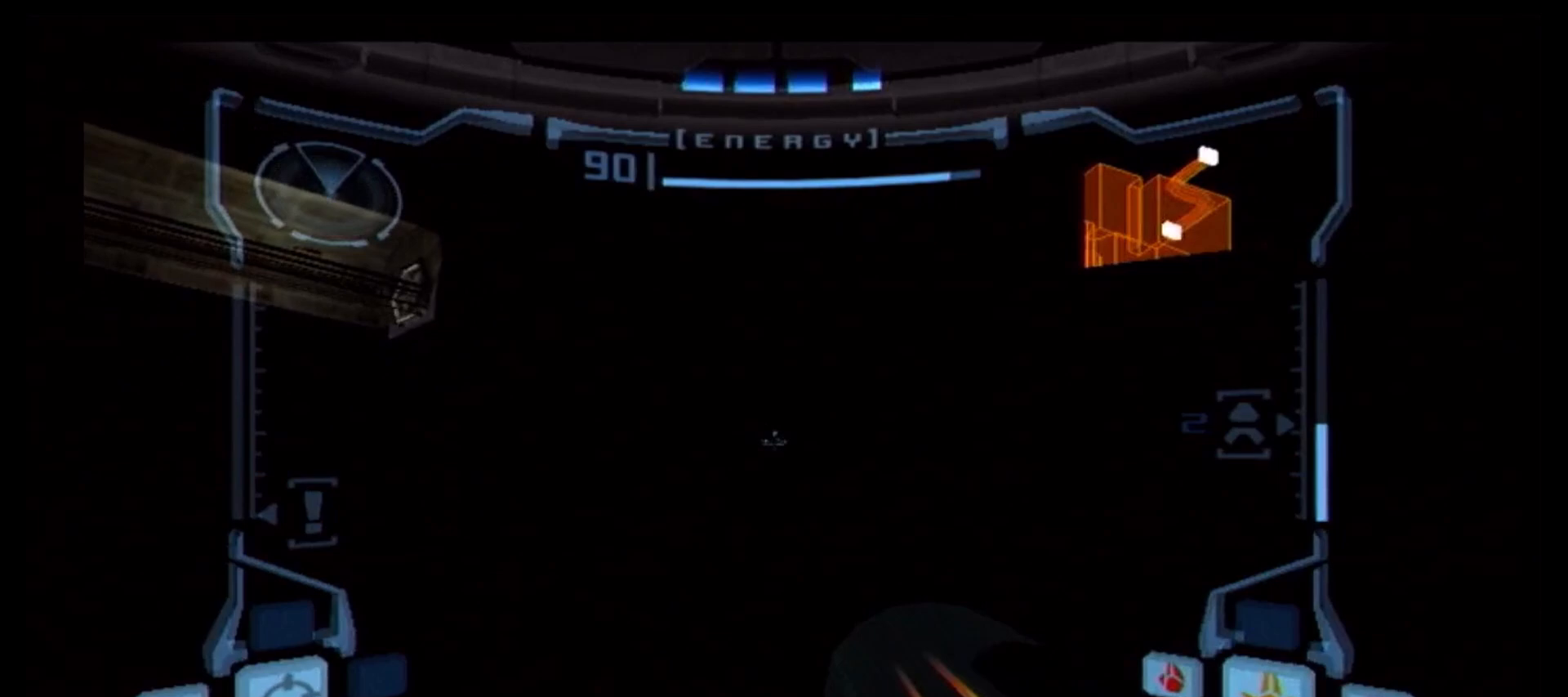
{"buttons": ["L1"], "left_stick": "center", "right_stick": "center", "events": [[33, "B", "down"], [133, "B", "up"], [217, "B", "down"], [350, "B", "up"], [400, "left_stick", "center"], [417, "B", "down"], [500, "B", "up"]]}